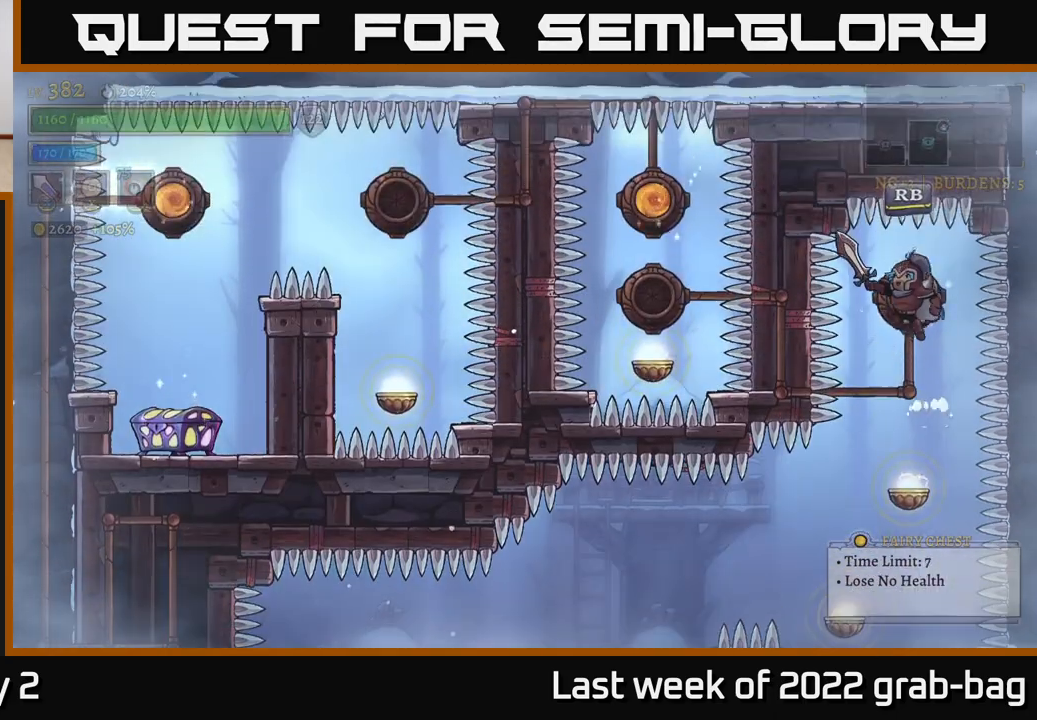
Gameplay with a controller (Xbox layout); each line is a JSON object with the inputs held at the frame after it (dt_ms = milliseconds from this image to that frame). "events" lists button and stick changes between this image and that frame as [ms after this image, input, new state], when the widget could be followed in between.
{"dt_ms": 500, "buttons": [], "left_stick": "center", "right_stick": "center", "events": [[100, "left_stick", "center"], [117, "R1", "up"]]}
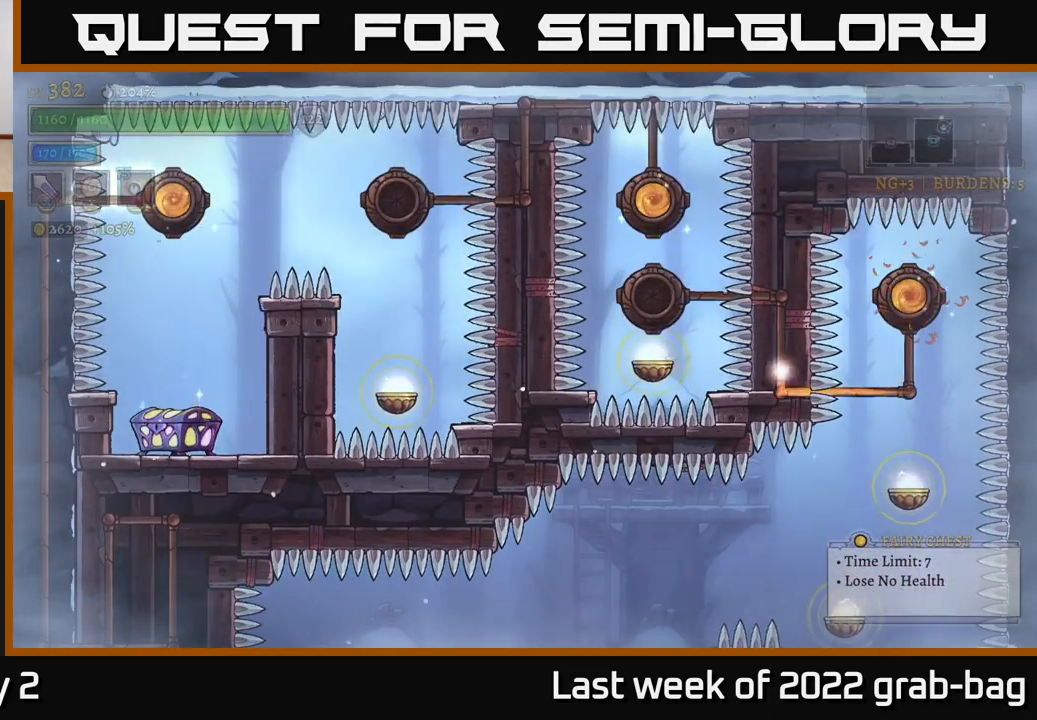
{"dt_ms": 500, "buttons": [], "left_stick": "center", "right_stick": "center", "events": []}
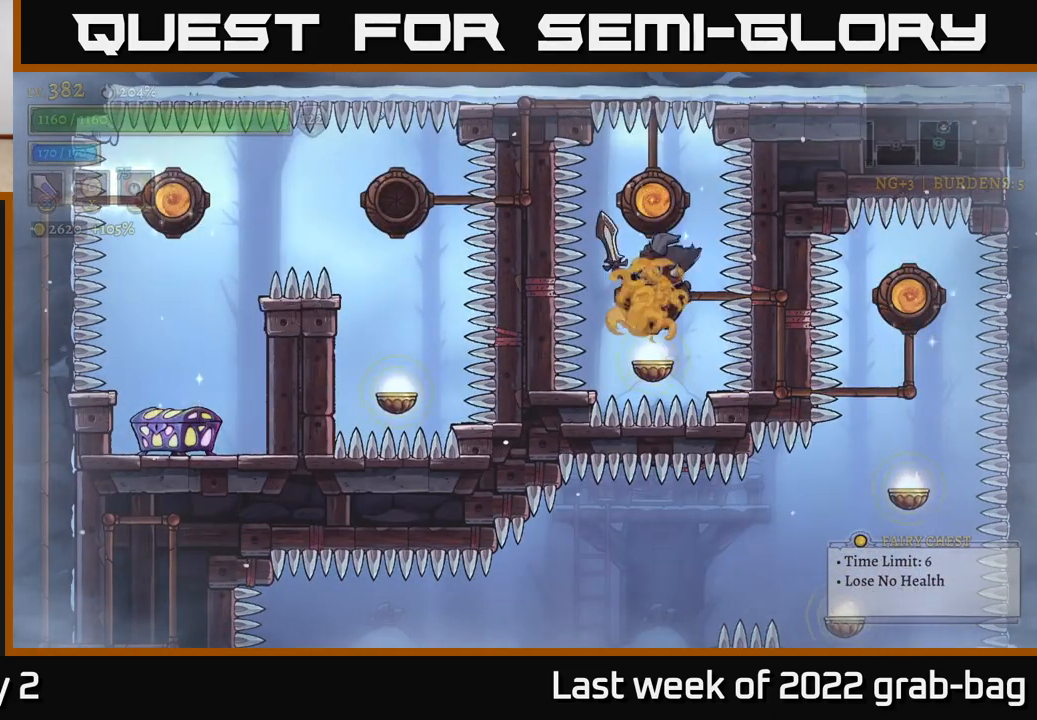
{"dt_ms": 500, "buttons": ["R1"], "left_stick": "center", "right_stick": "center", "events": [[283, "left_stick", "up"], [350, "left_stick", "center"], [483, "R1", "down"]]}
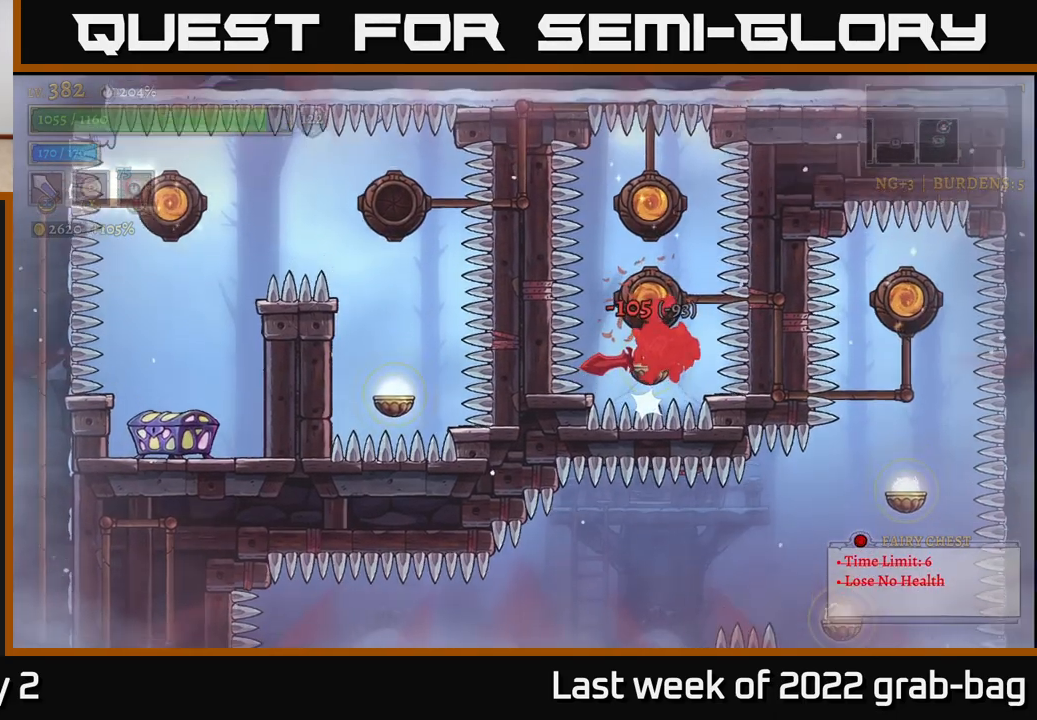
{"dt_ms": 500, "buttons": [], "left_stick": "center", "right_stick": "center", "events": [[33, "R1", "up"]]}
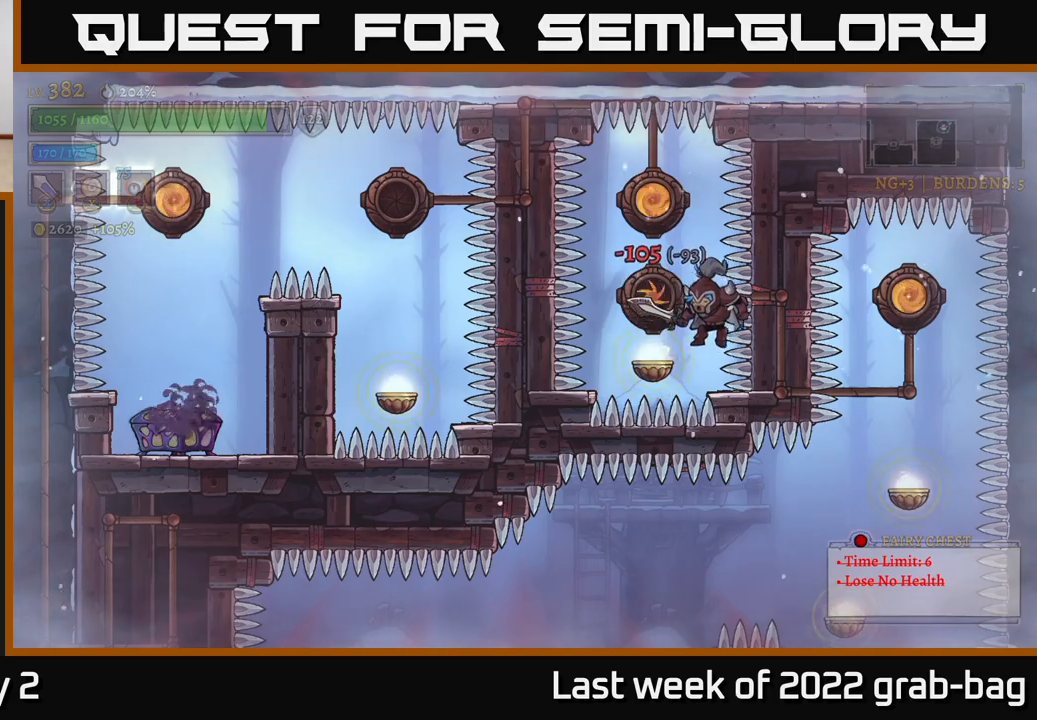
{"dt_ms": 500, "buttons": [], "left_stick": "center", "right_stick": "center", "events": [[267, "left_stick", "left"], [350, "A", "down"], [433, "A", "up"], [450, "left_stick", "center"]]}
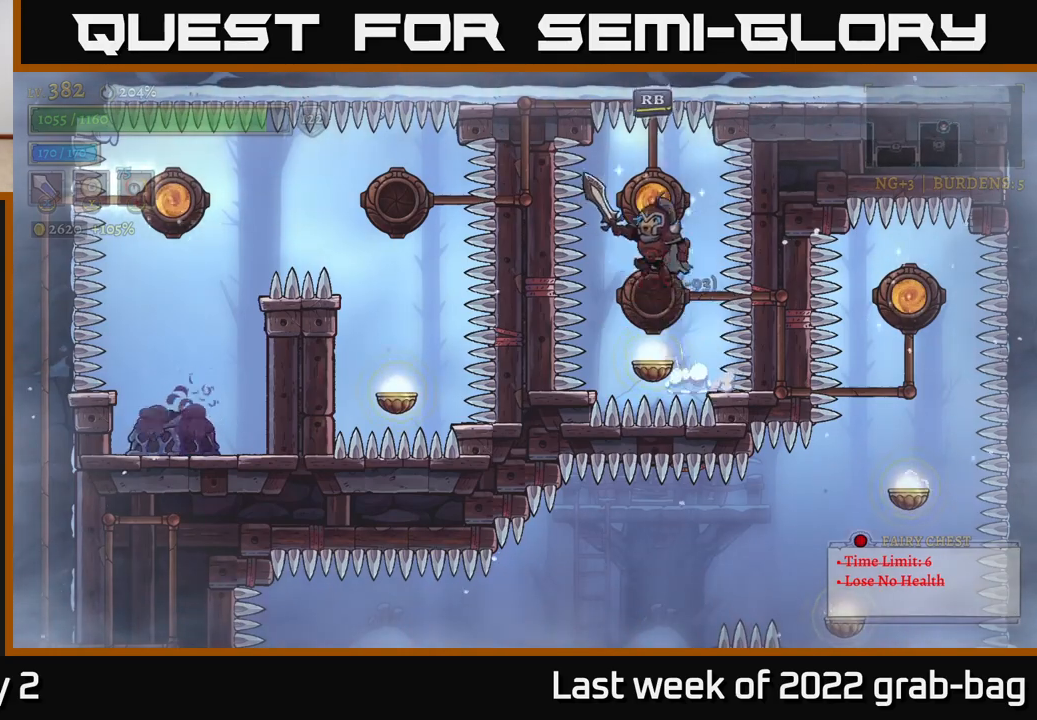
{"dt_ms": 500, "buttons": [], "left_stick": "center", "right_stick": "center", "events": [[17, "left_stick", "up-right"], [33, "R1", "down"], [100, "left_stick", "center"], [150, "R1", "up"], [217, "R1", "down"], [283, "R1", "up"]]}
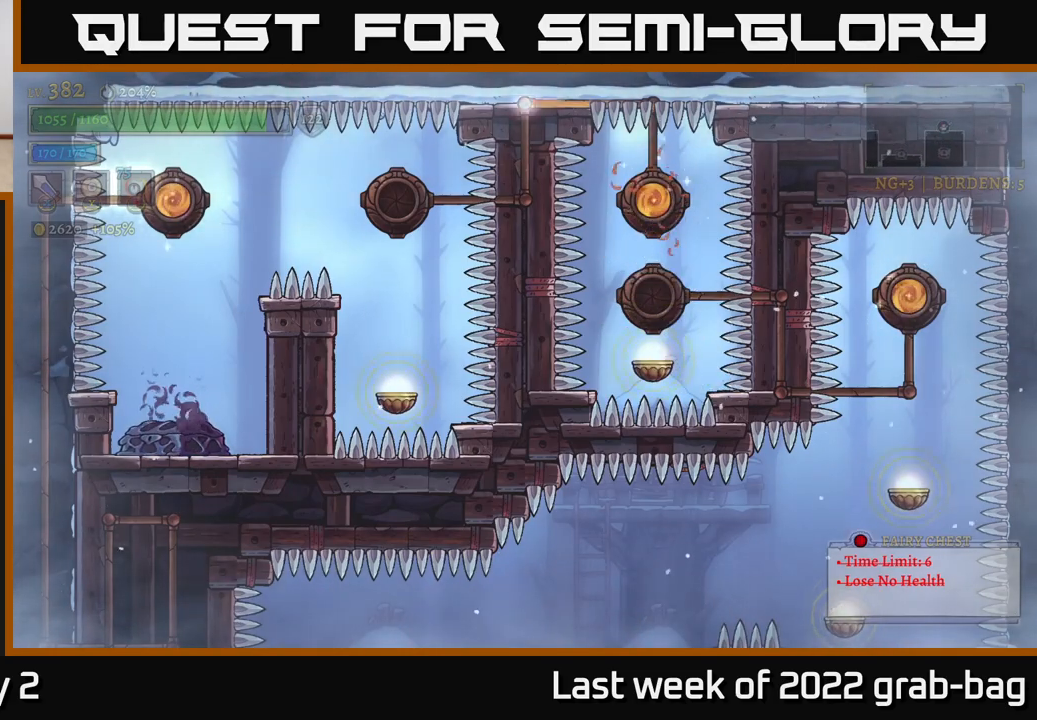
{"dt_ms": 500, "buttons": [], "left_stick": "center", "right_stick": "center", "events": []}
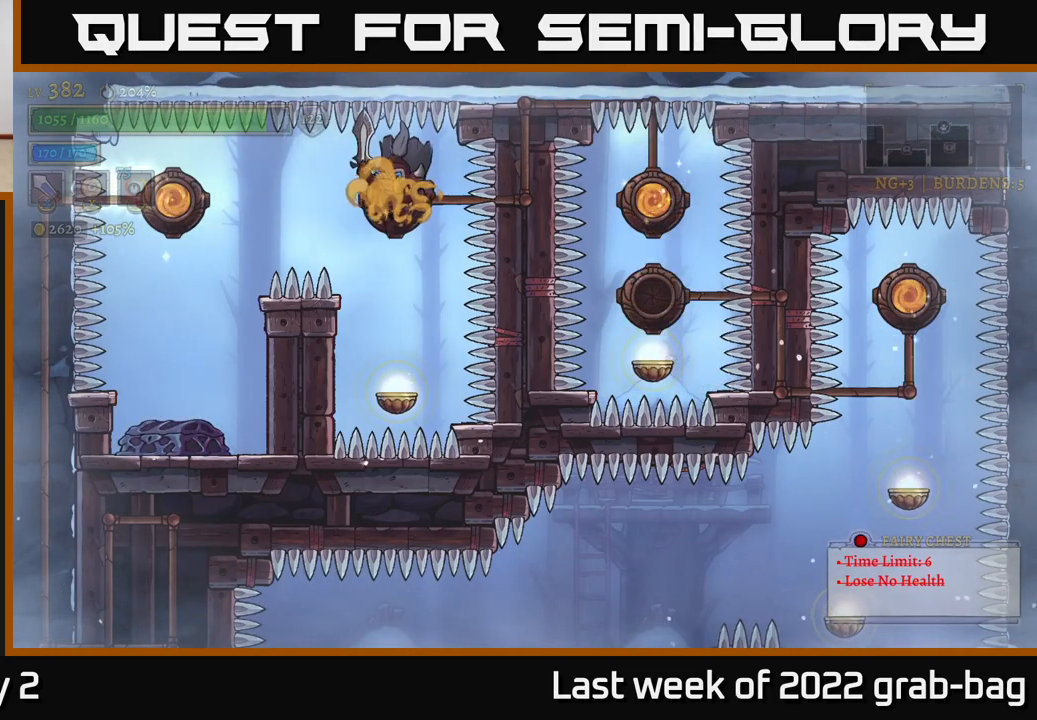
{"dt_ms": 1000, "buttons": [], "left_stick": "right", "right_stick": "center"}
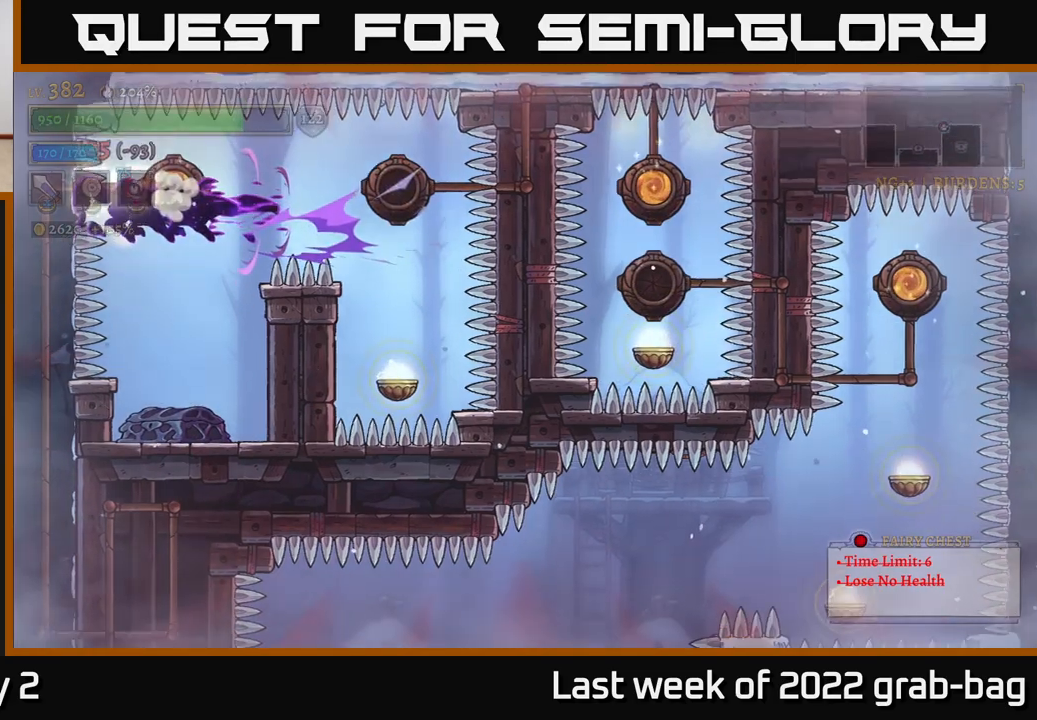
{"dt_ms": 500, "buttons": [], "left_stick": "center", "right_stick": "center", "events": [[100, "R1", "down"], [100, "left_stick", "center"], [200, "R1", "up"]]}
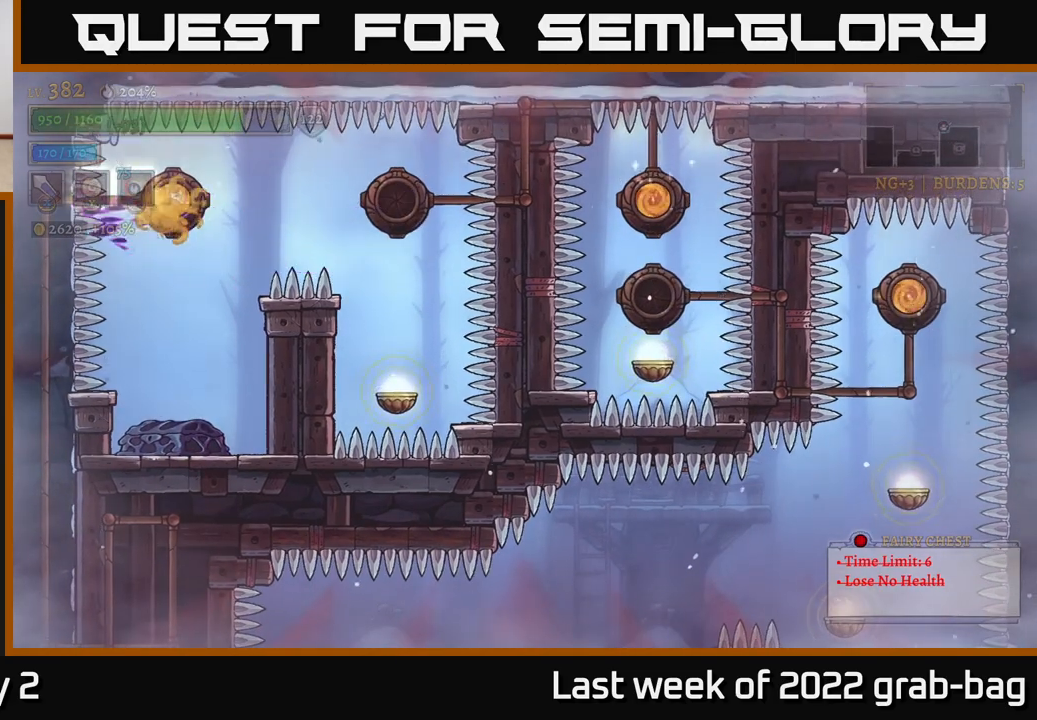
{"dt_ms": 500, "buttons": [], "left_stick": "center", "right_stick": "center", "events": []}
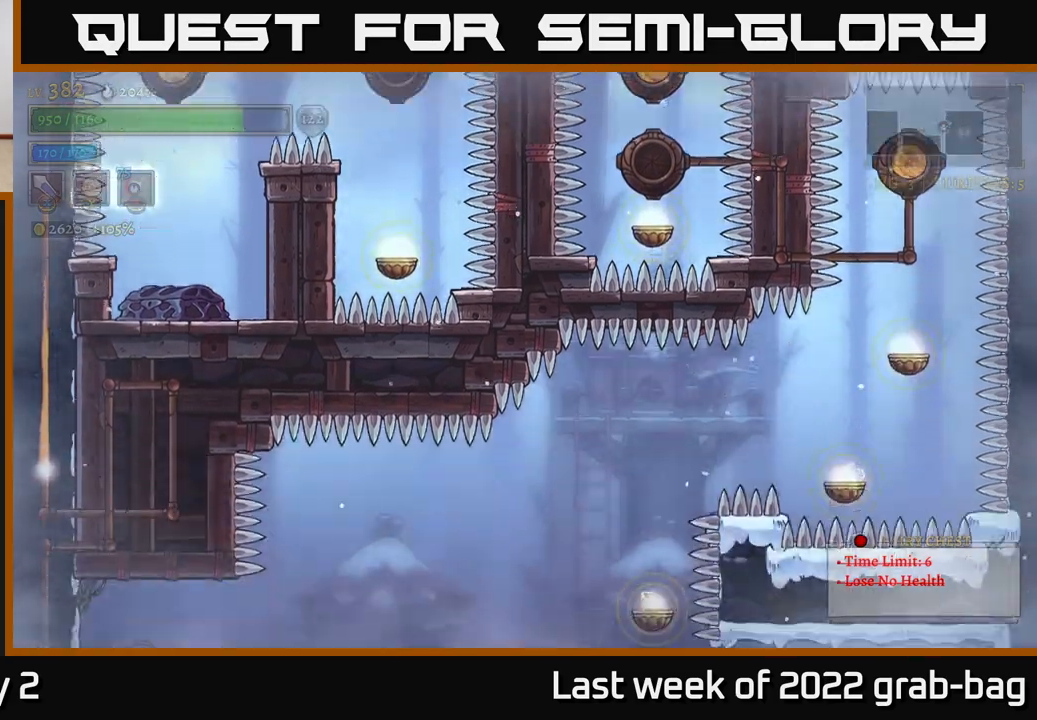
{"dt_ms": 500, "buttons": [], "left_stick": "center", "right_stick": "center", "events": []}
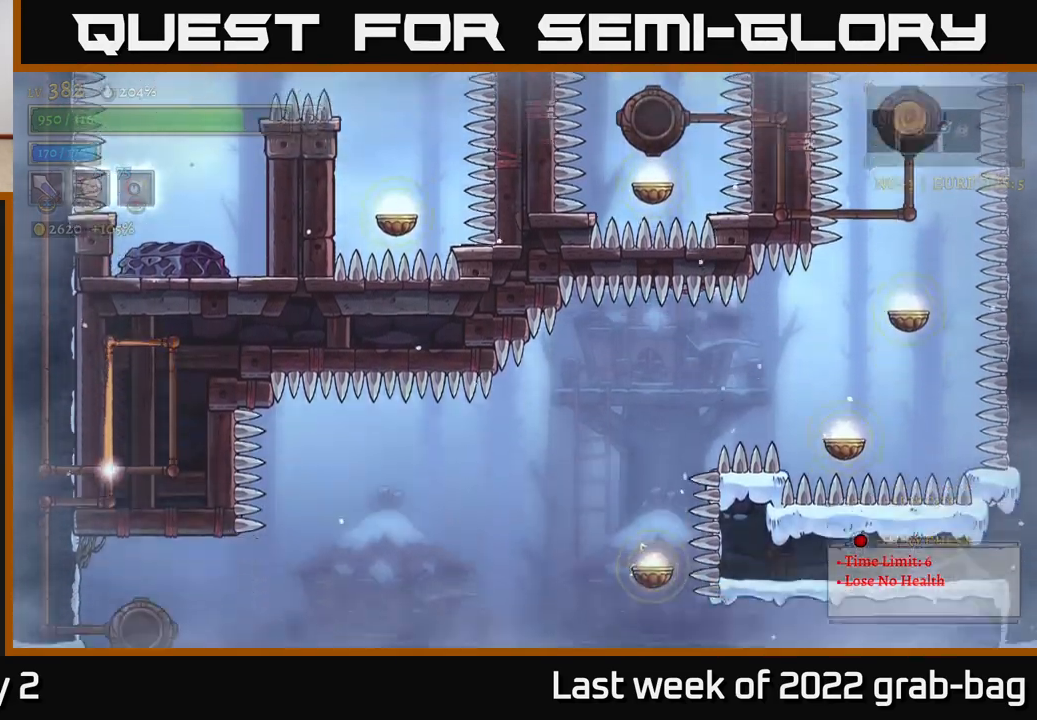
{"dt_ms": 500, "buttons": [], "left_stick": "center", "right_stick": "center", "events": []}
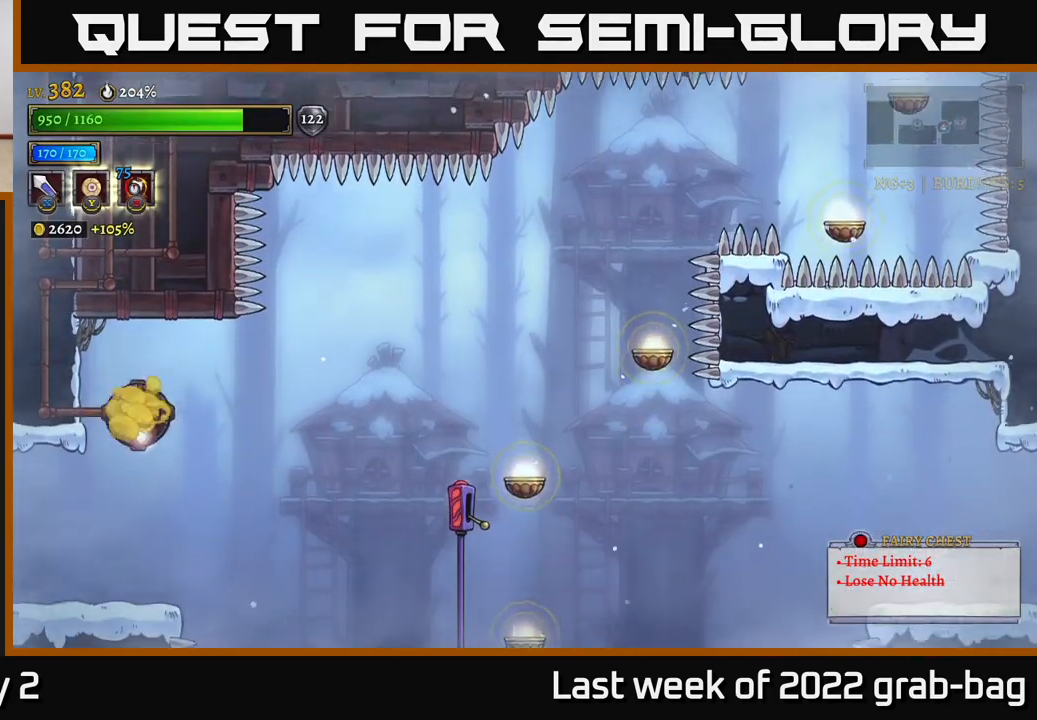
{"dt_ms": 500, "buttons": [], "left_stick": "center", "right_stick": "center", "events": []}
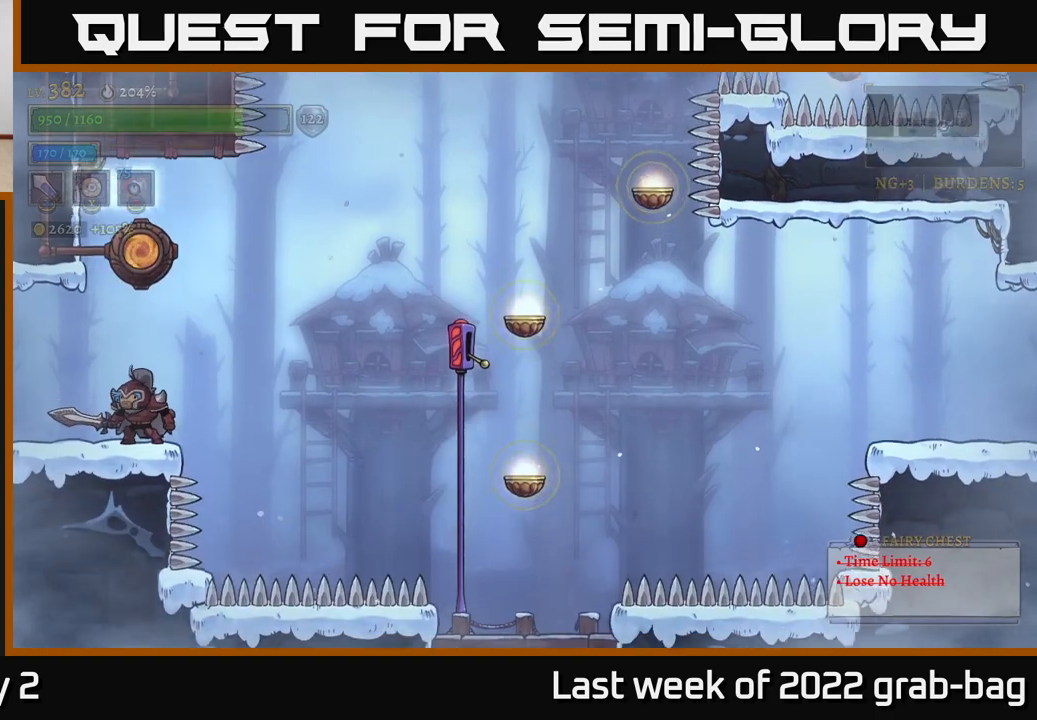
{"dt_ms": 500, "buttons": [], "left_stick": "right", "right_stick": "center", "events": [[33, "left_stick", "right"], [100, "A", "down"], [267, "A", "up"]]}
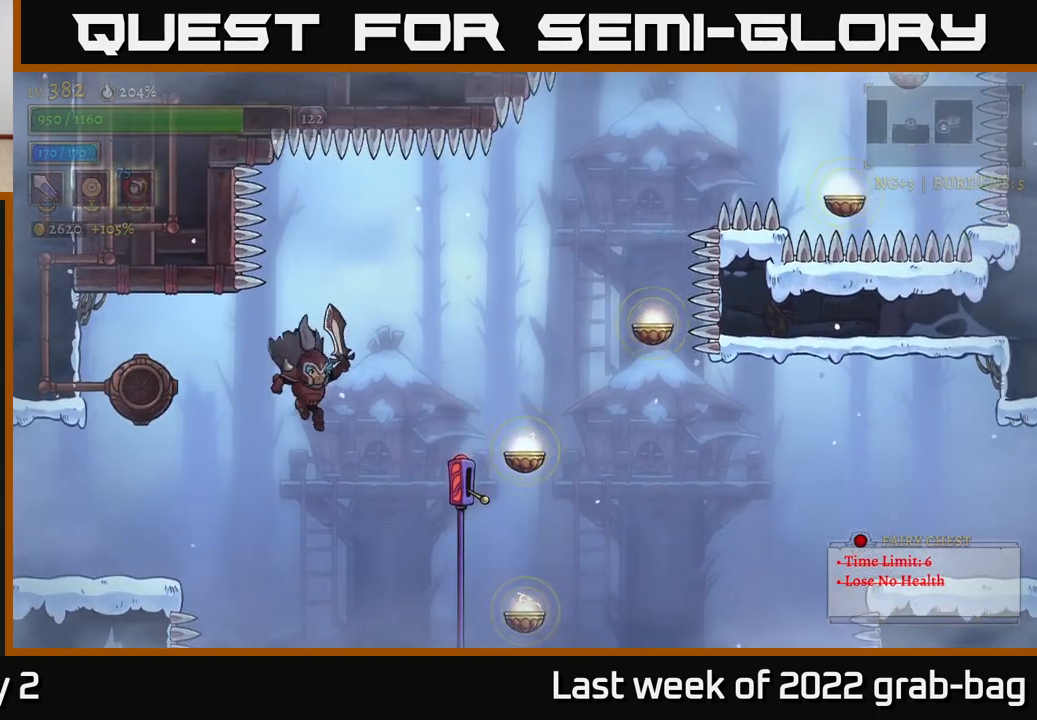
{"dt_ms": 500, "buttons": ["R2"], "left_stick": "right", "right_stick": "center", "events": [[200, "R2", "down"]]}
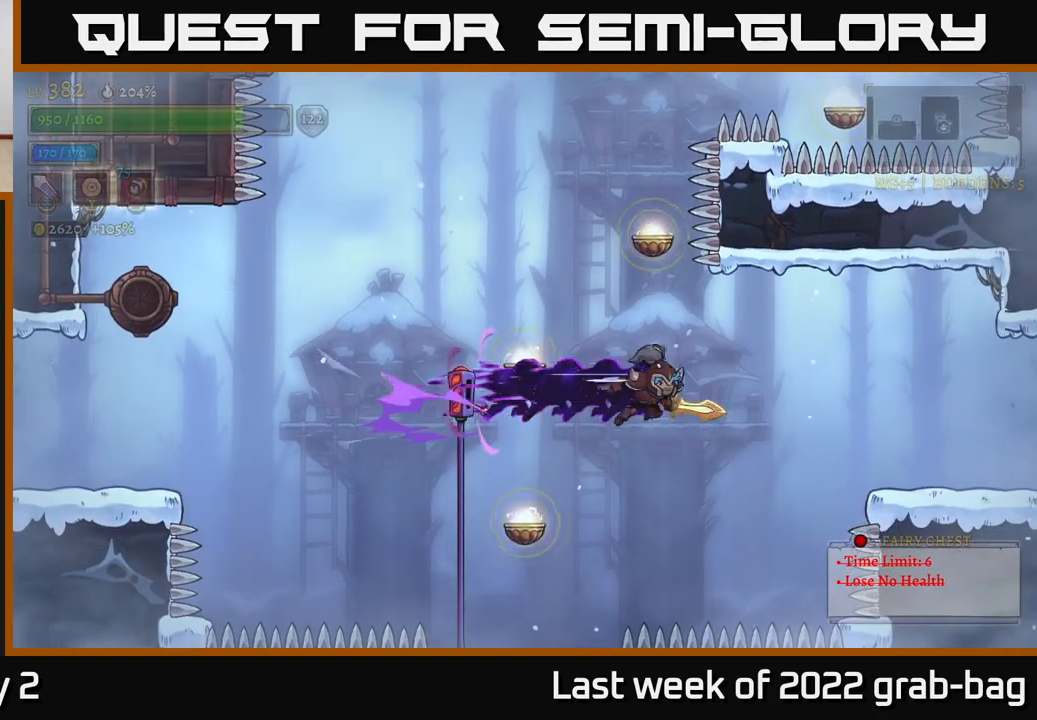
{"dt_ms": 500, "buttons": [], "left_stick": "right", "right_stick": "center", "events": [[300, "R2", "up"]]}
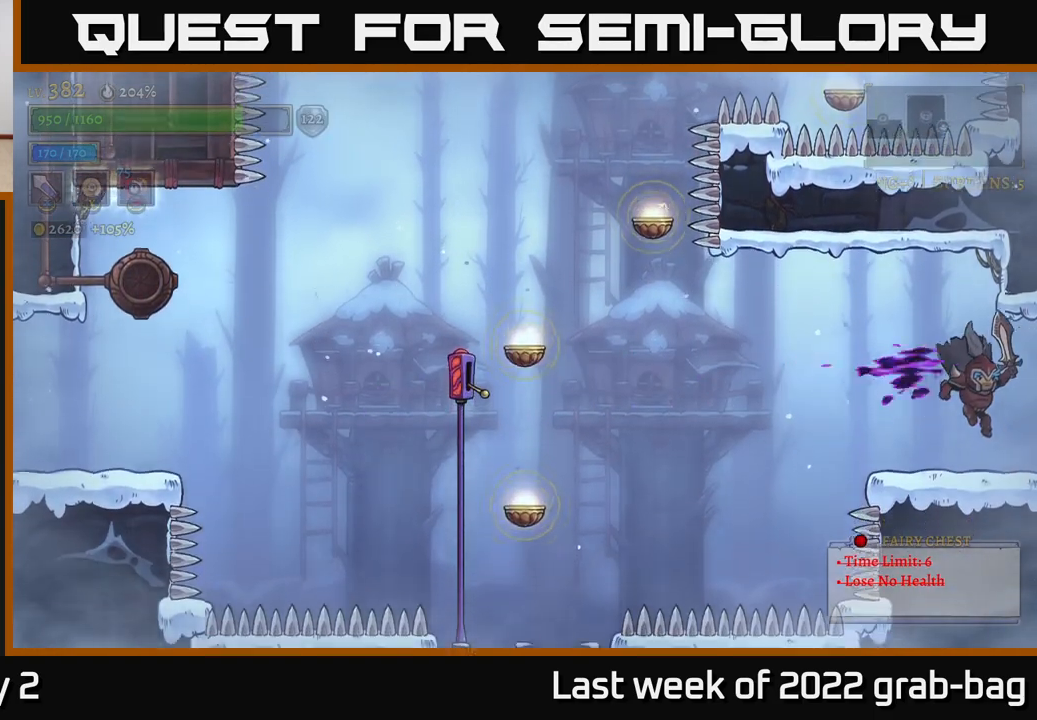
{"dt_ms": 500, "buttons": [], "left_stick": "center", "right_stick": "center", "events": [[100, "R2", "down"], [167, "R2", "up"], [250, "left_stick", "center"]]}
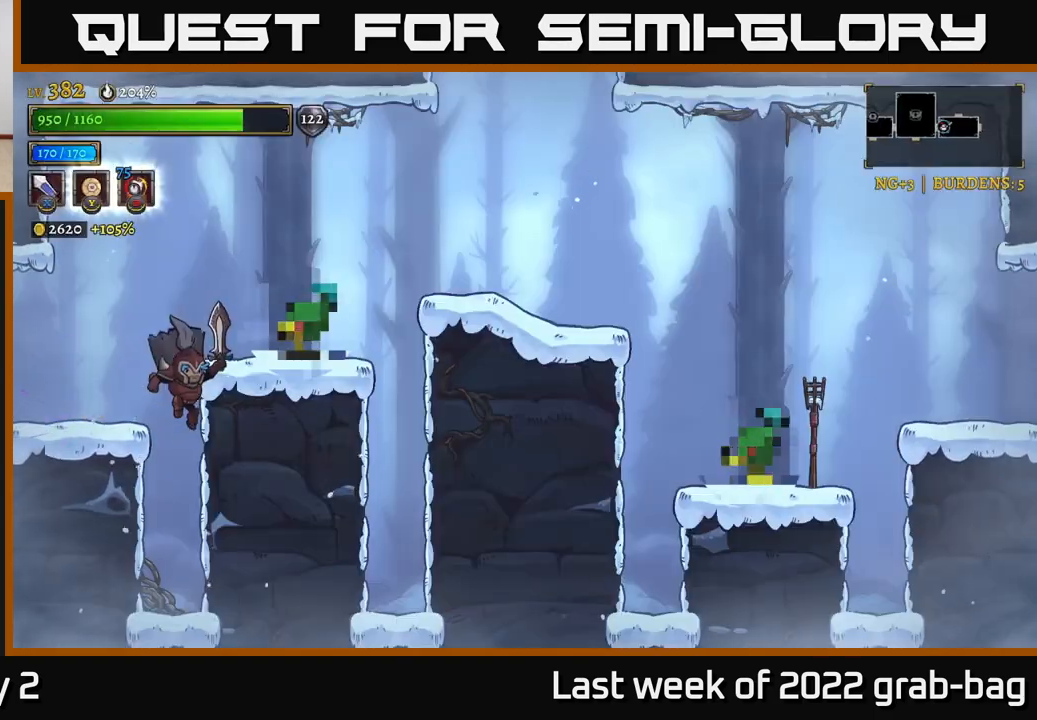
{"dt_ms": 500, "buttons": ["A"], "left_stick": "center", "right_stick": "center", "events": [[217, "A", "down"], [283, "X", "down"], [417, "X", "up"]]}
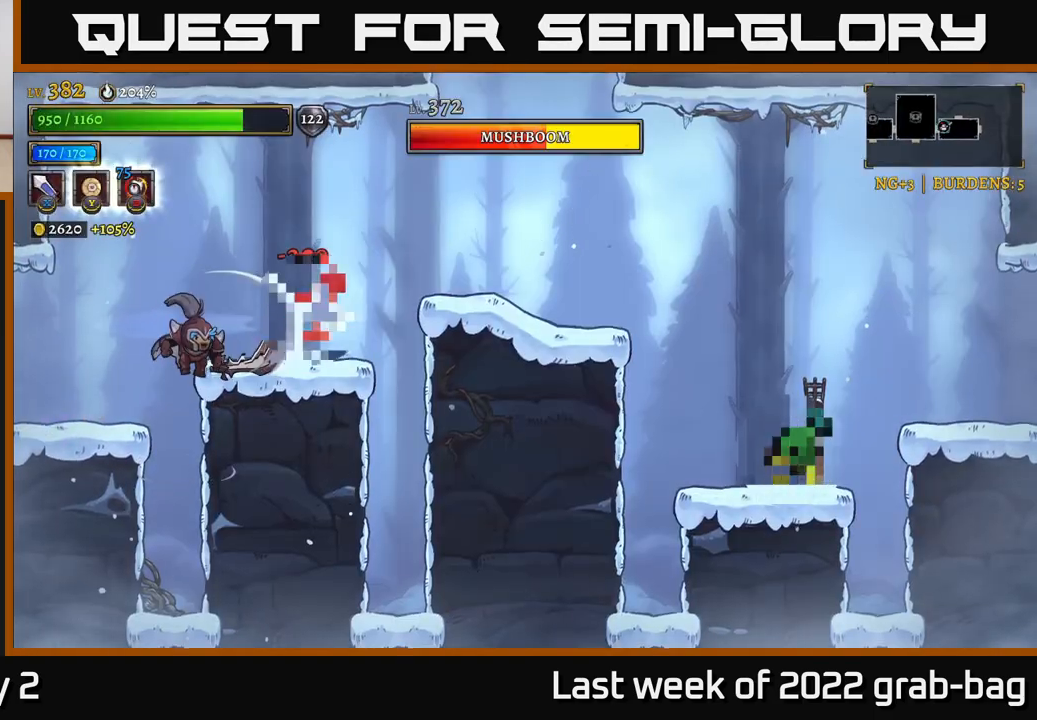
{"dt_ms": 500, "buttons": [], "left_stick": "center", "right_stick": "center", "events": [[50, "A", "up"], [183, "X", "down"], [367, "X", "up"]]}
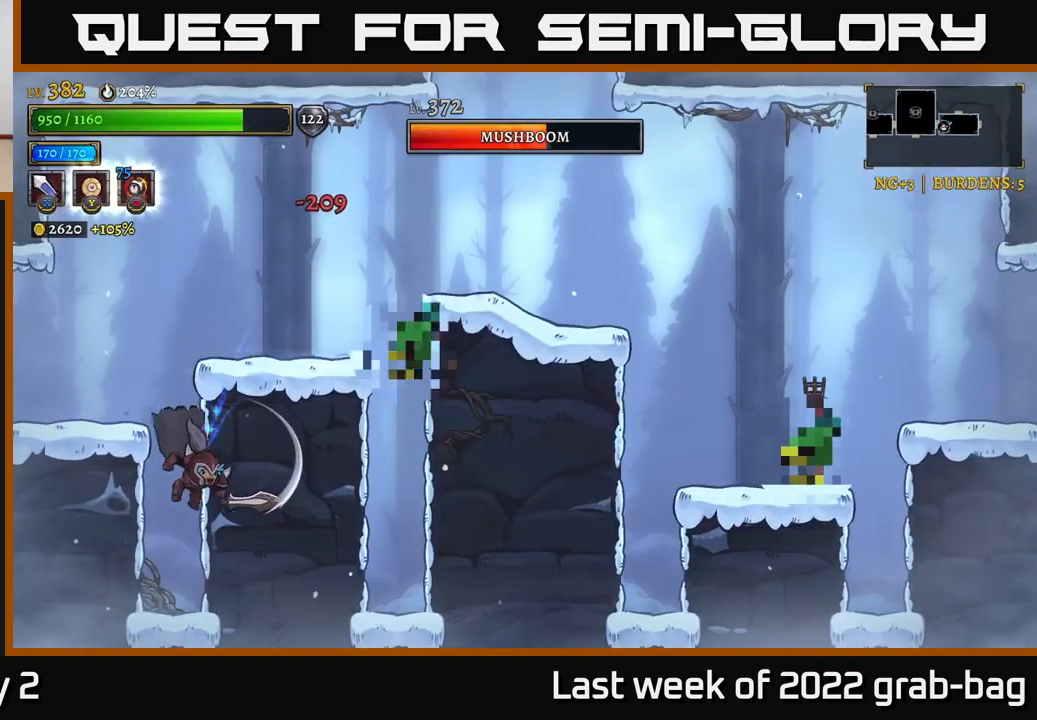
{"dt_ms": 500, "buttons": ["A"], "left_stick": "left", "right_stick": "center", "events": [[333, "A", "down"], [350, "left_stick", "left"]]}
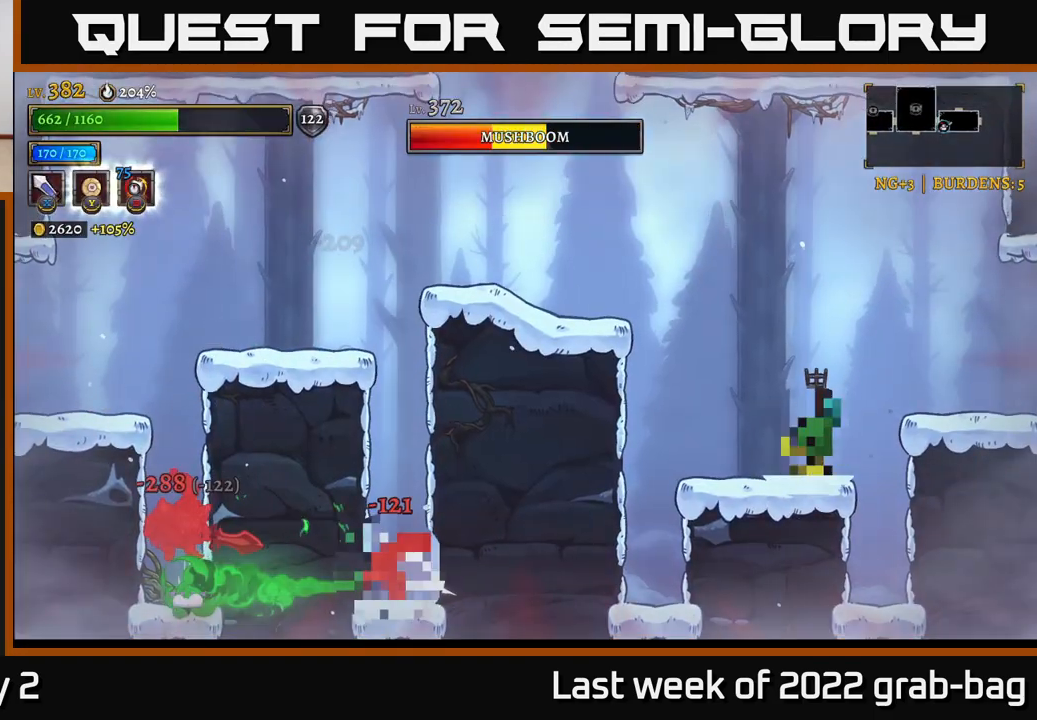
{"dt_ms": 500, "buttons": ["A"], "left_stick": "center", "right_stick": "center", "events": [[17, "left_stick", "up-left"], [150, "left_stick", "center"], [183, "A", "up"], [367, "A", "down"]]}
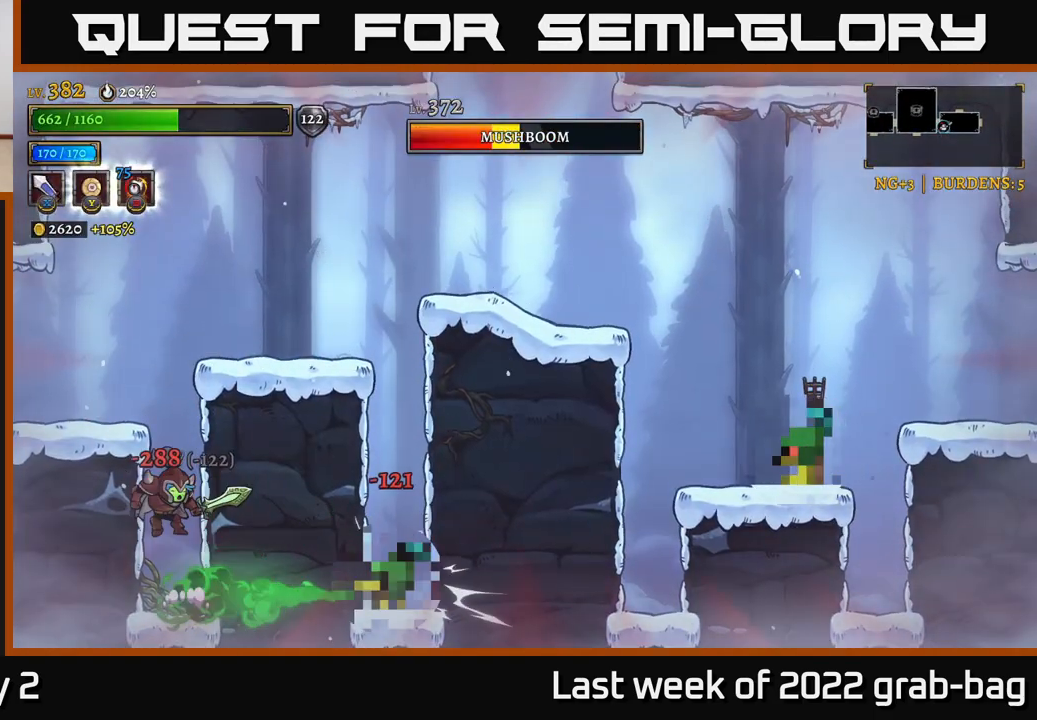
{"dt_ms": 500, "buttons": ["A"], "left_stick": "left", "right_stick": "center", "events": [[83, "A", "up"], [117, "A", "down"], [400, "left_stick", "left"]]}
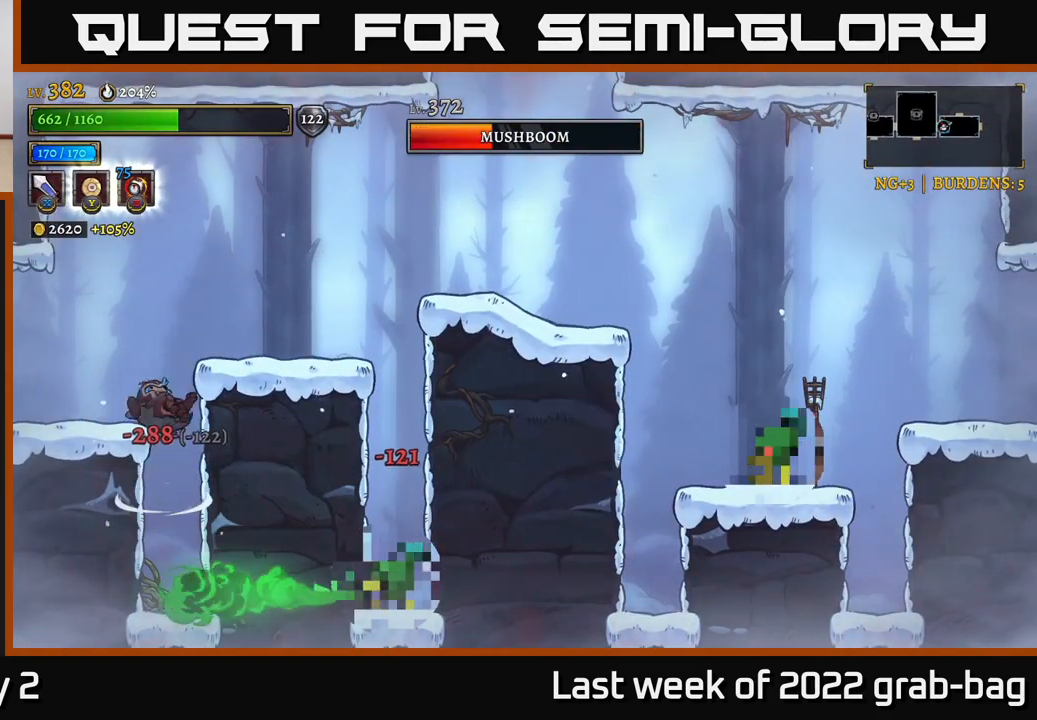
{"dt_ms": 500, "buttons": [], "left_stick": "center", "right_stick": "center", "events": [[83, "A", "up"], [217, "left_stick", "center"]]}
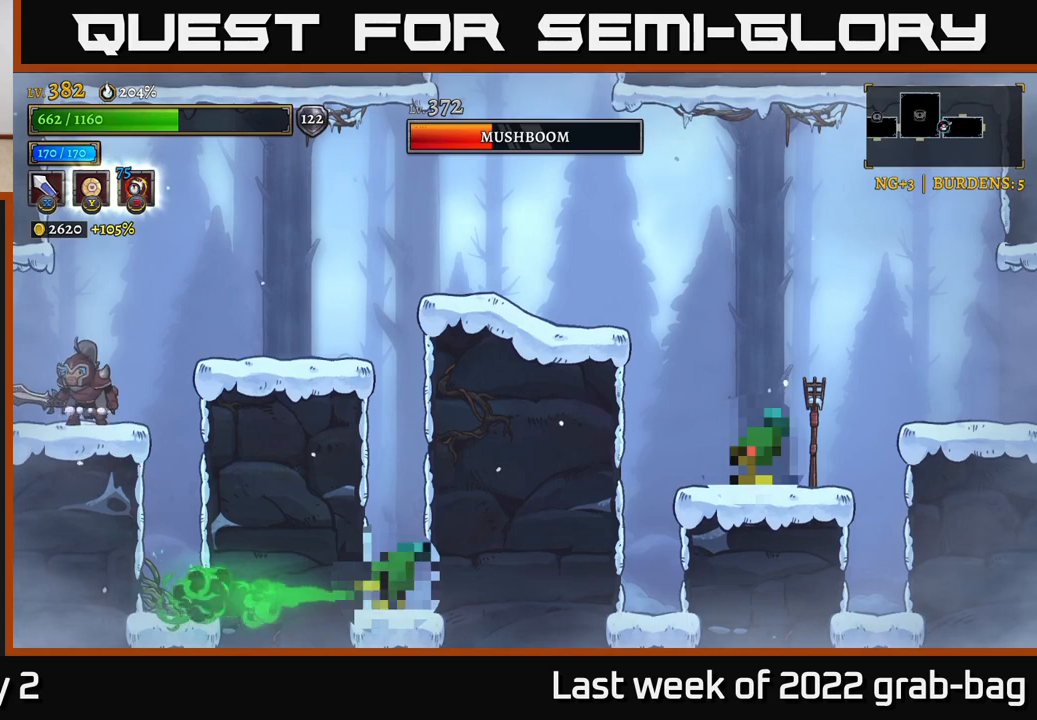
{"dt_ms": 500, "buttons": ["A"], "left_stick": "right", "right_stick": "center", "events": [[133, "left_stick", "right"], [167, "A", "down"]]}
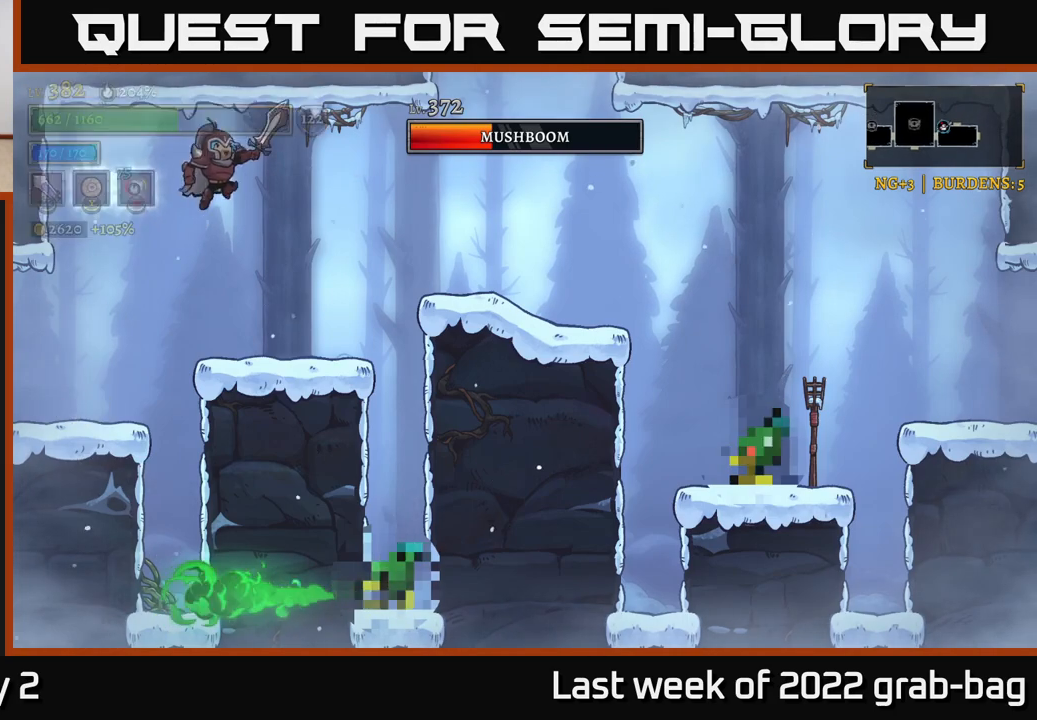
{"dt_ms": 500, "buttons": [], "left_stick": "center", "right_stick": "center", "events": [[117, "A", "up"], [400, "left_stick", "center"]]}
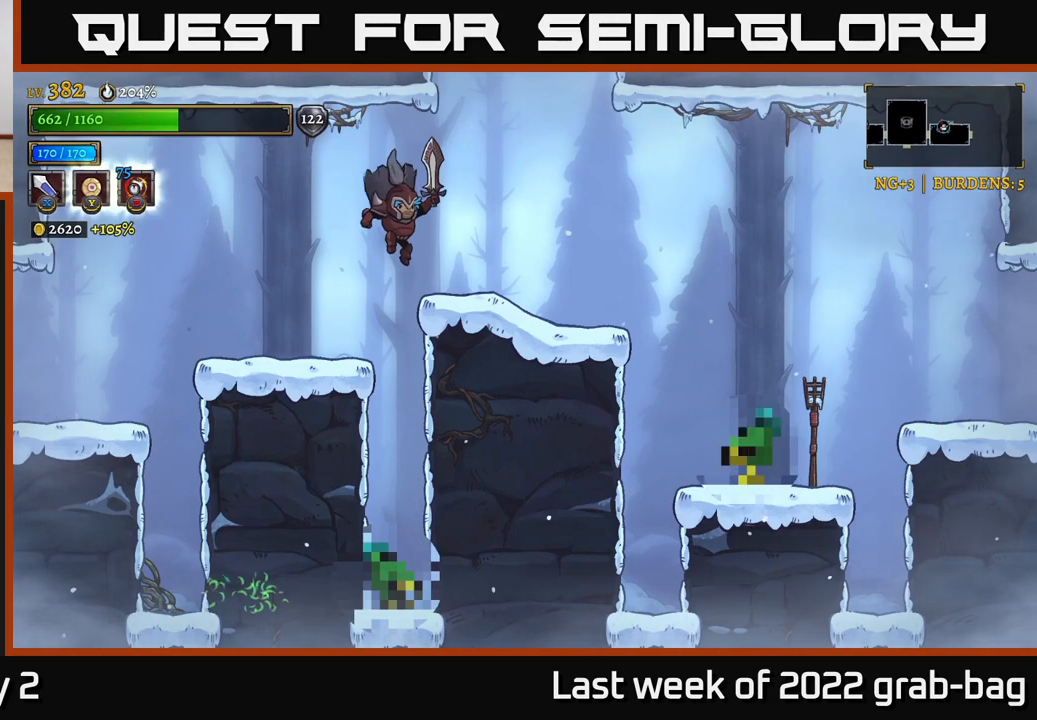
{"dt_ms": 500, "buttons": [], "left_stick": "center", "right_stick": "center", "events": []}
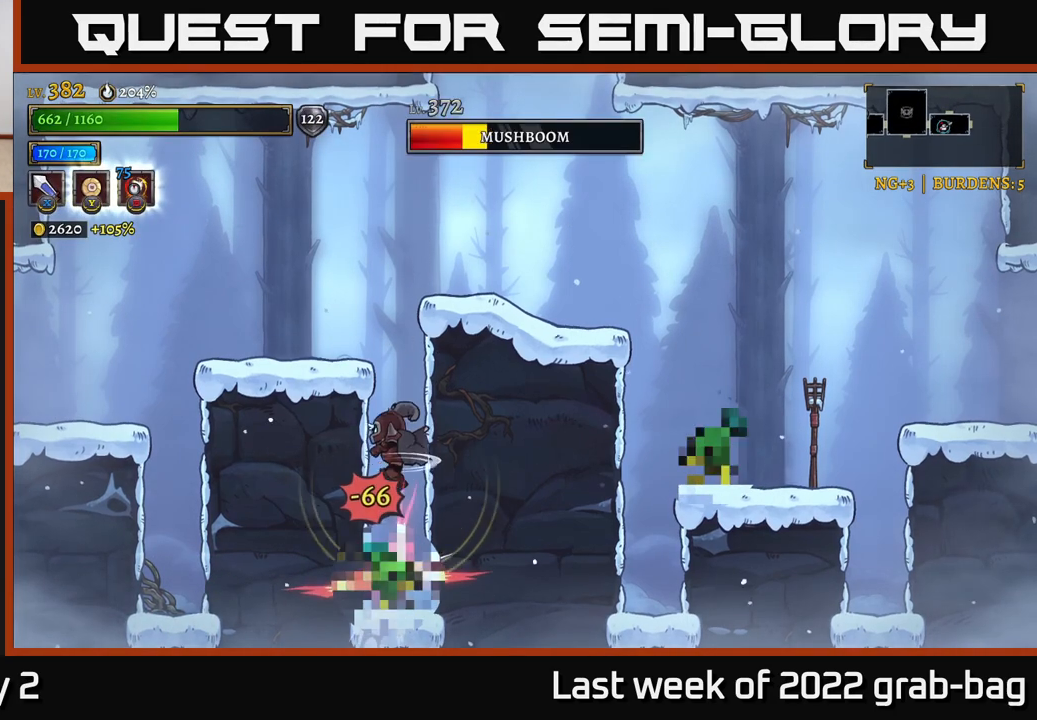
{"dt_ms": 500, "buttons": [], "left_stick": "center", "right_stick": "center", "events": []}
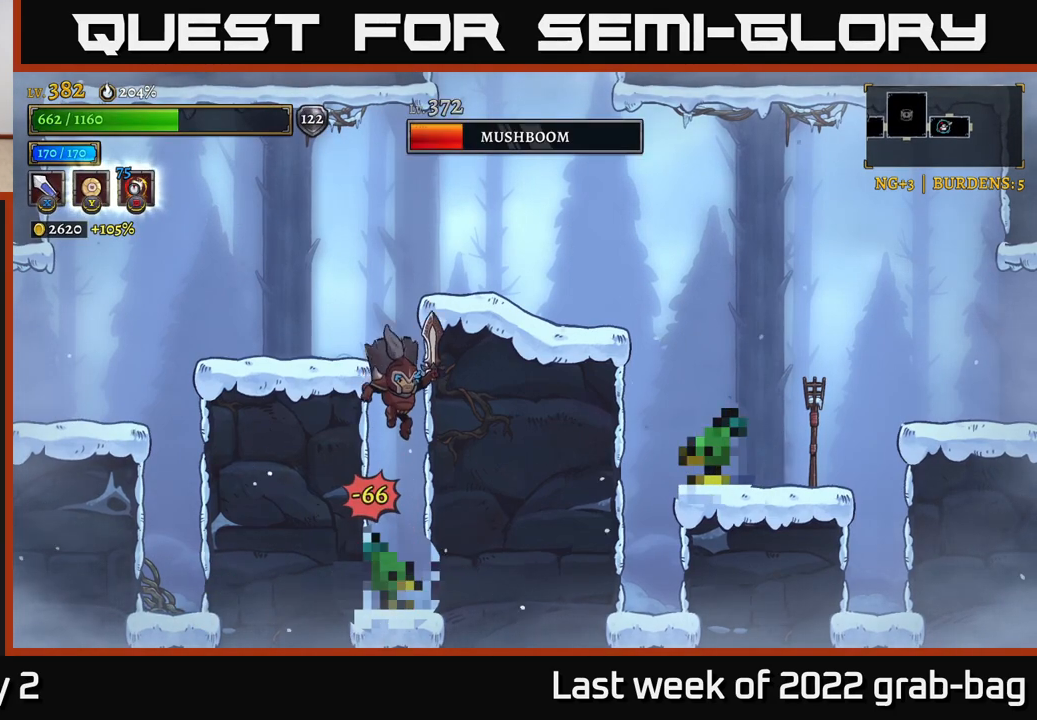
{"dt_ms": 500, "buttons": [], "left_stick": "center", "right_stick": "center", "events": []}
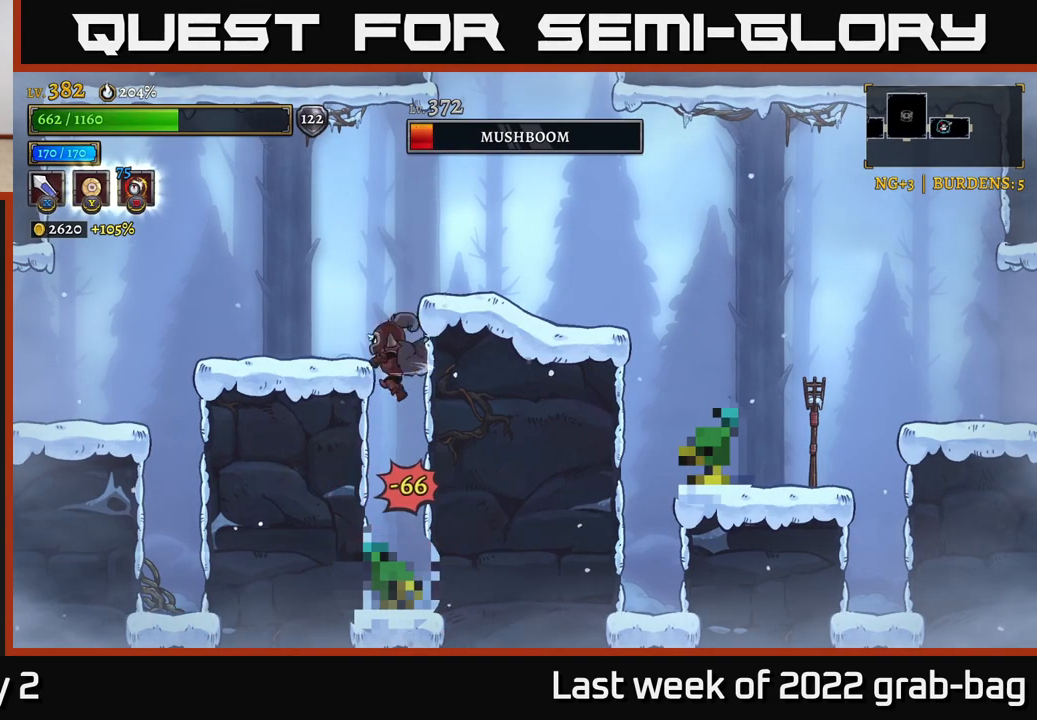
{"dt_ms": 500, "buttons": [], "left_stick": "center", "right_stick": "center", "events": []}